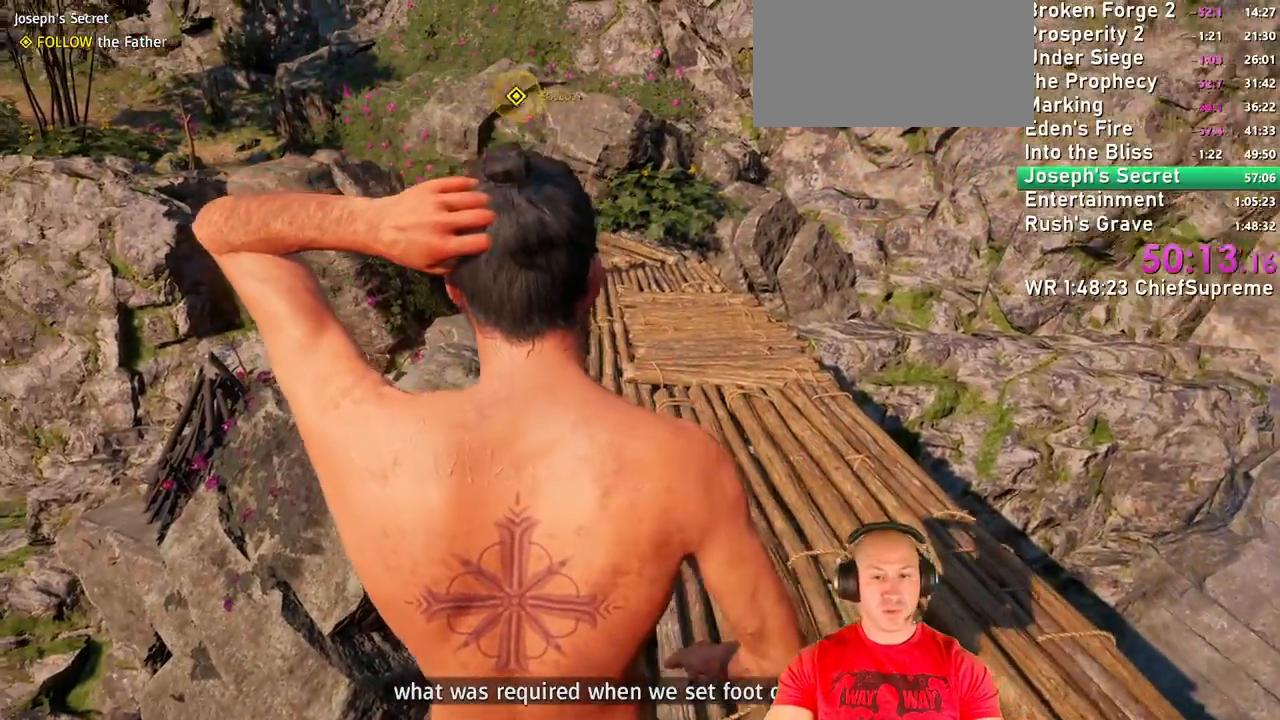
Gameplay with keyboard and mouse; each line is a JSON object with the keys and mouse buttons held at the frame after it. "events" lists presses ("down") and releases ("up") of "1", "2", "3", "4", "5", "a", "alt", "b", "c", "ctrl", "d", "e", "escape", "f", "g", "h", "q", "r", "s", "shift", "space", "t", "tab", "v", "w", "x", "y", "z", "mouse_left", "mouse_right", "mouse_wheel_up" and "mouse_wheel_down" between this image and that frame as [ms after this image, input, new state], when the widget could be followed in between. "mouse_left", "mouse_right", "mouse_wheel_up", "mouse_wheel_down" = the "left", "right", "wheel_up", "wheel_down" buttons of the "mouse" list. No other keys are recorded. Not read: mouse_move.
{"keys": ["w"], "mouse": [], "events": []}
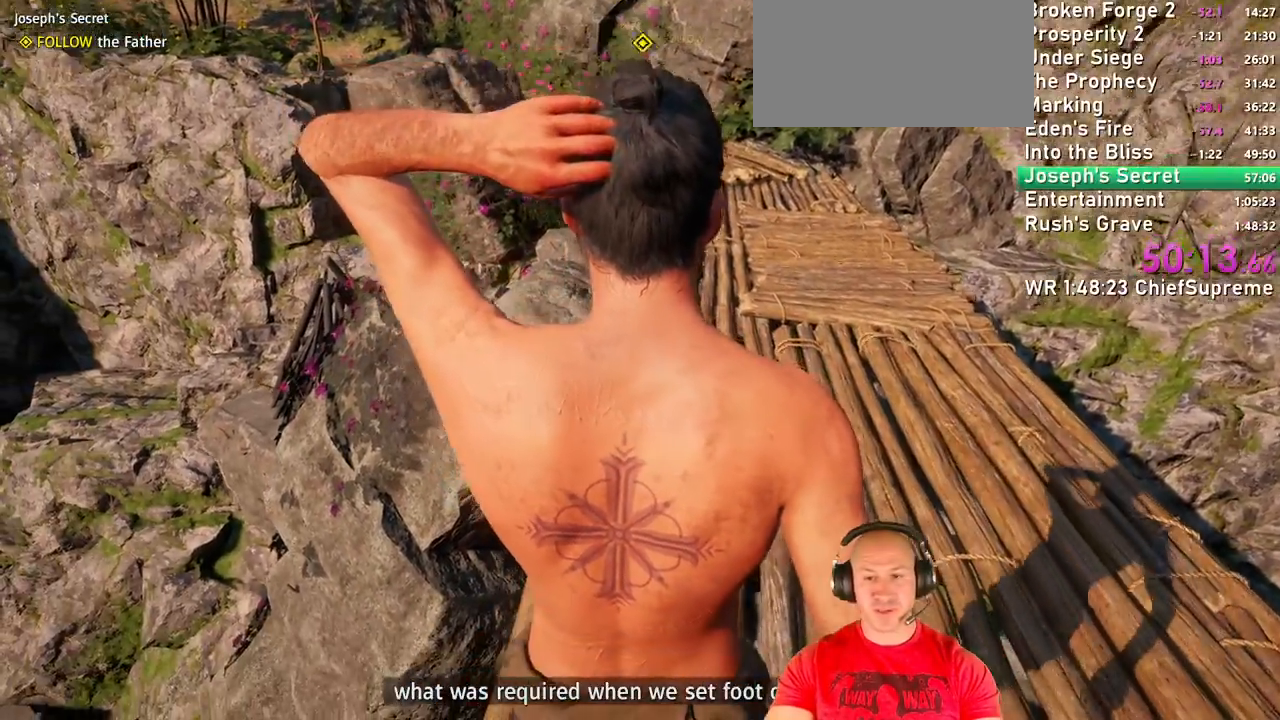
{"keys": ["w"], "mouse": [], "events": []}
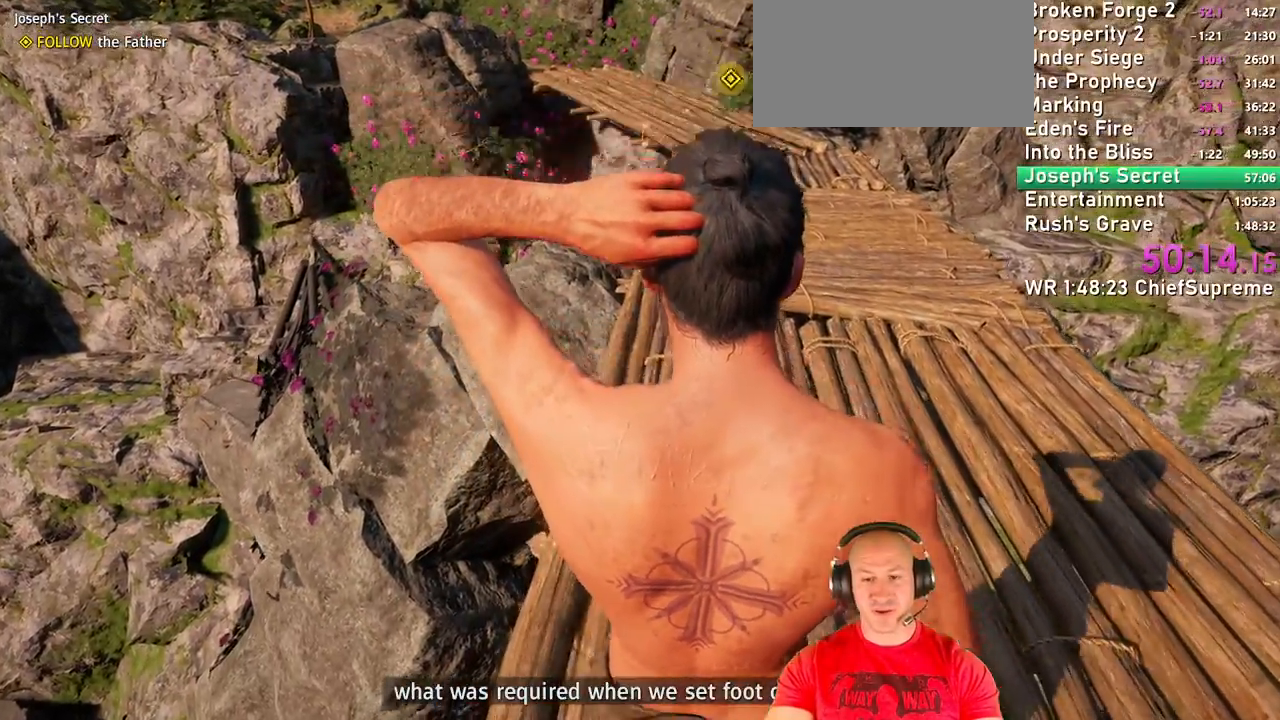
{"keys": ["w"], "mouse": [], "events": []}
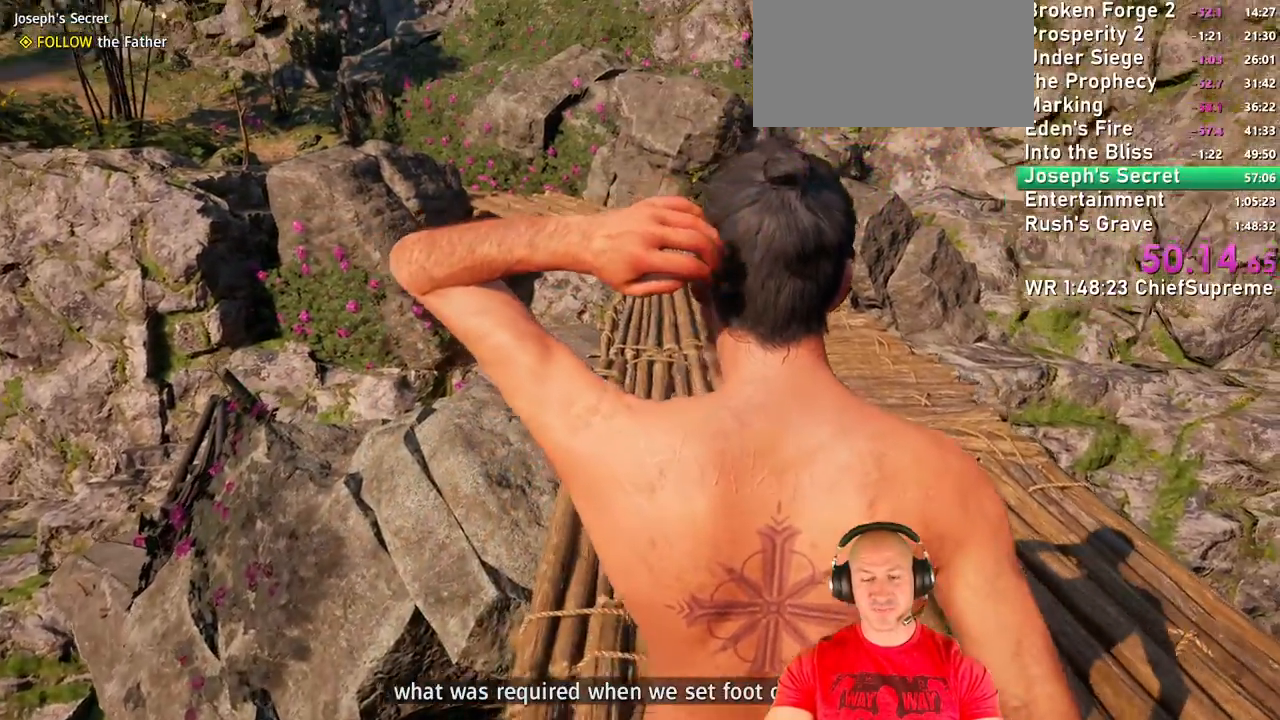
{"keys": ["w"], "mouse": [], "events": []}
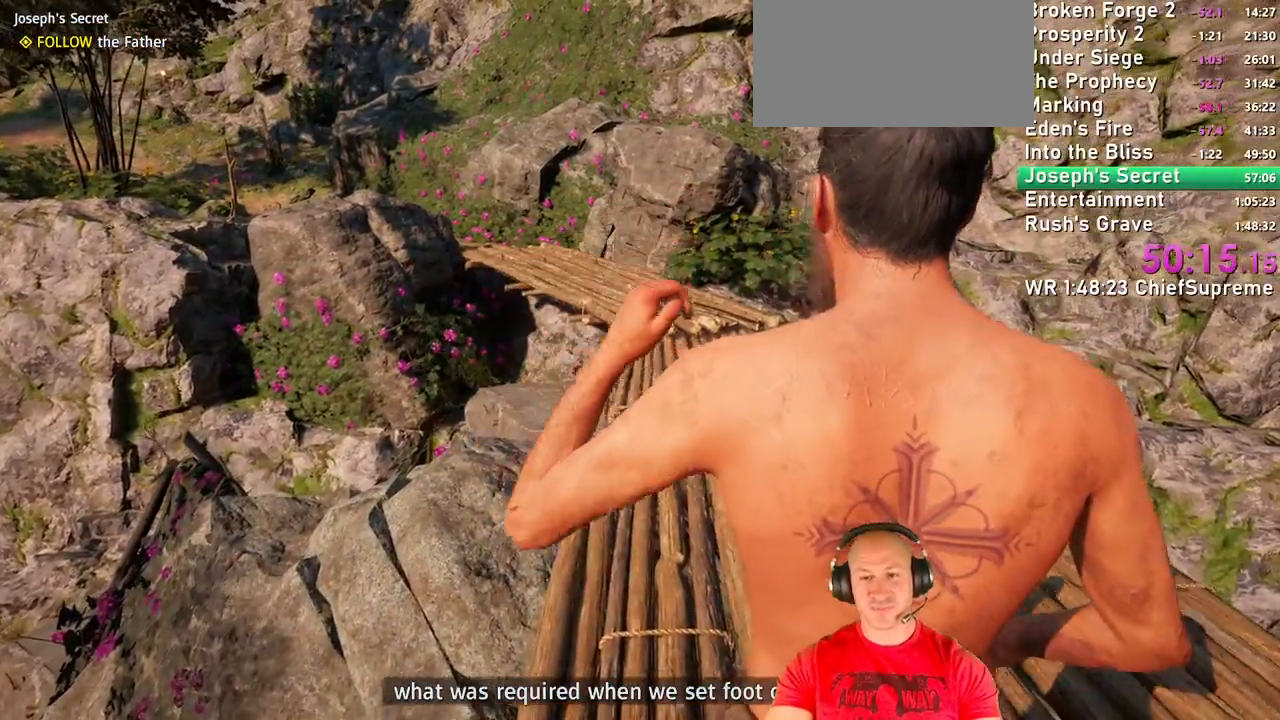
{"keys": ["w"], "mouse": [], "events": []}
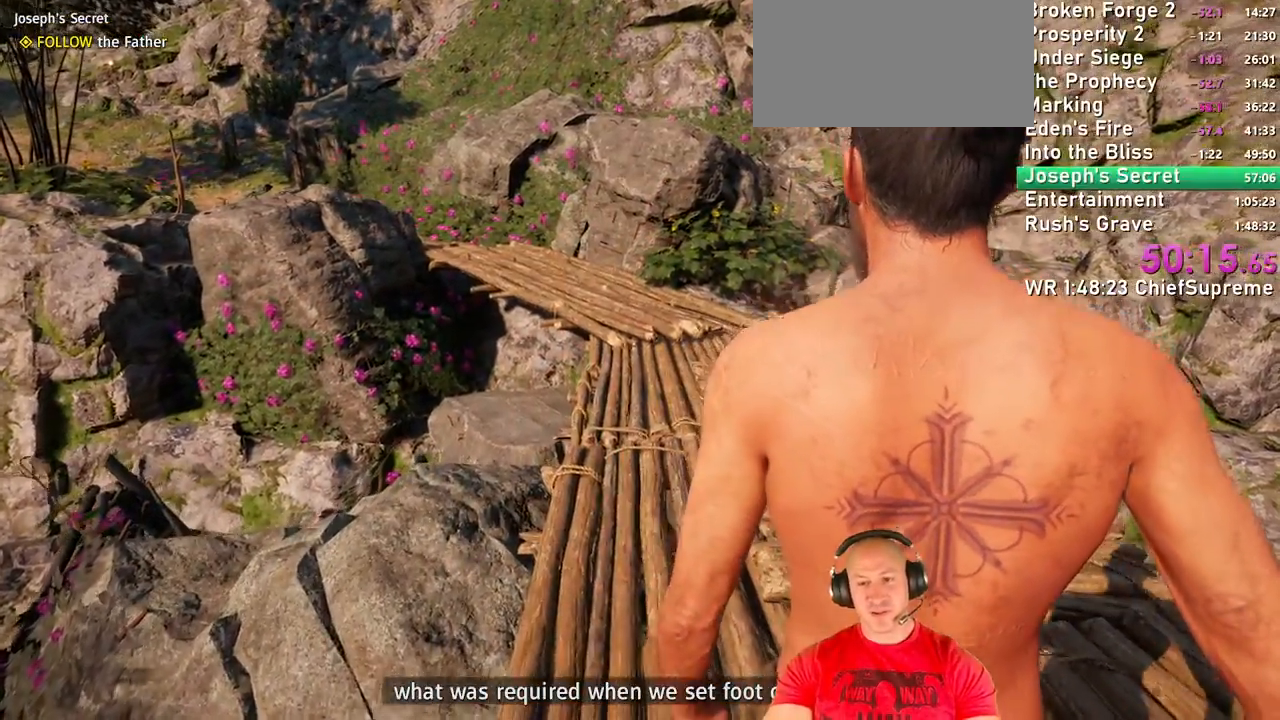
{"keys": ["w"], "mouse": [], "events": []}
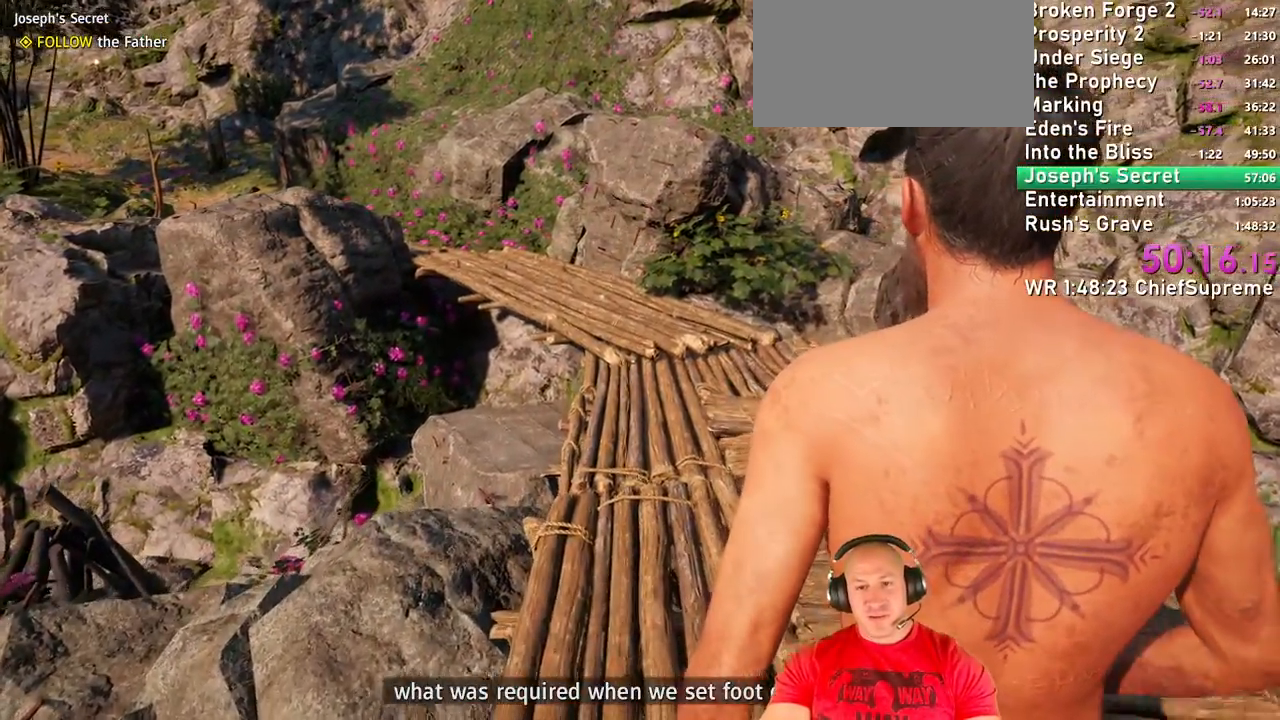
{"keys": ["w"], "mouse": [], "events": [[367, "d", "down"], [500, "d", "up"]]}
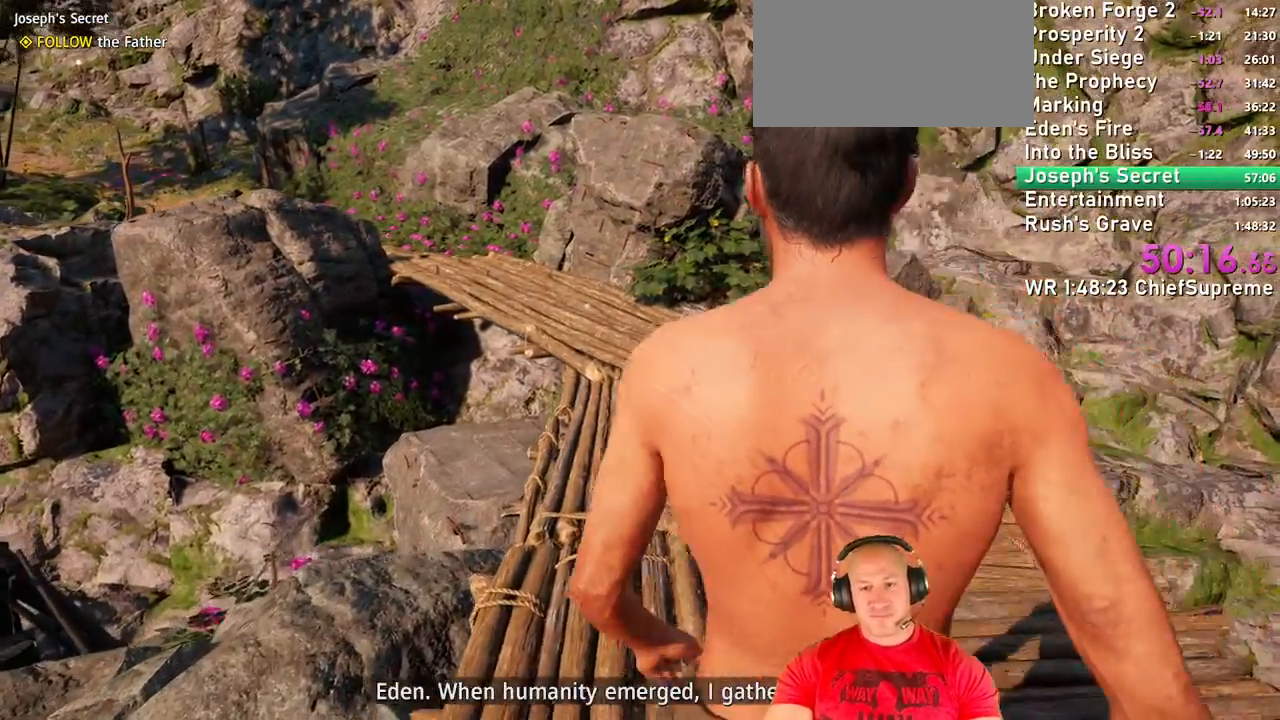
{"keys": ["w"], "mouse": [], "events": [[250, "d", "down"], [434, "d", "up"]]}
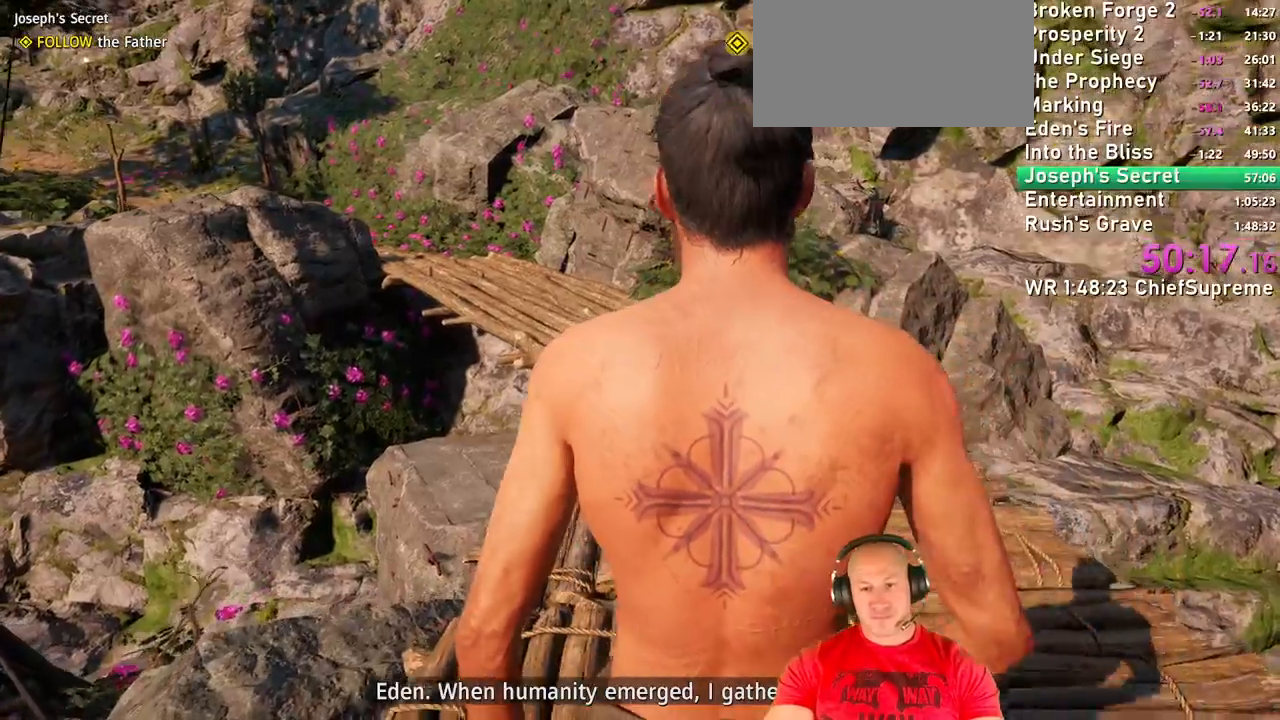
{"keys": ["w"], "mouse": [], "events": []}
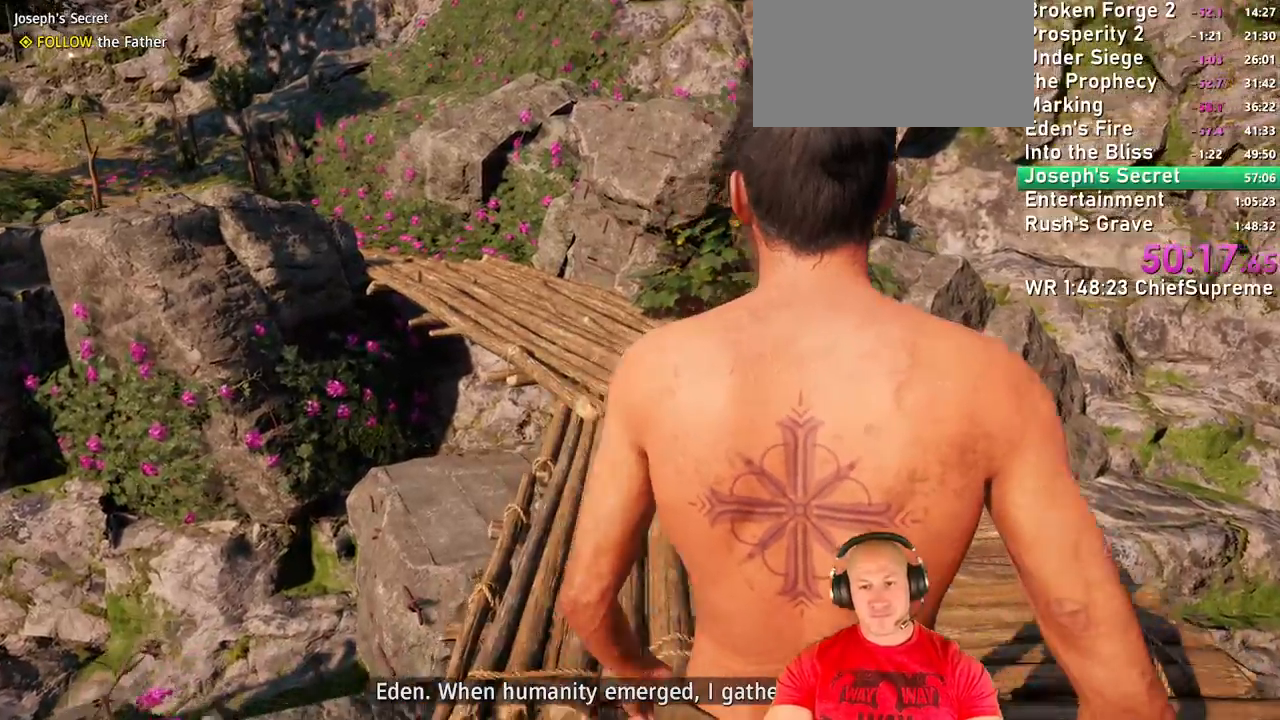
{"keys": ["w"], "mouse": [], "events": []}
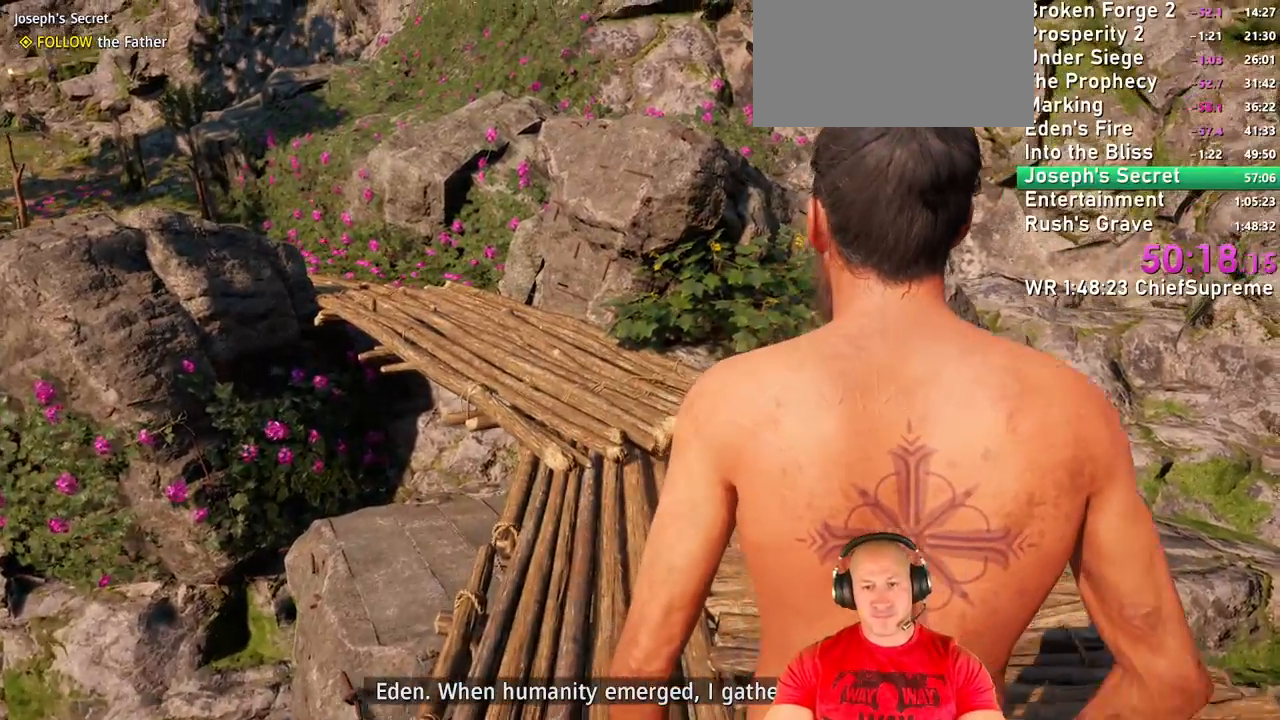
{"keys": ["w"], "mouse": [], "events": []}
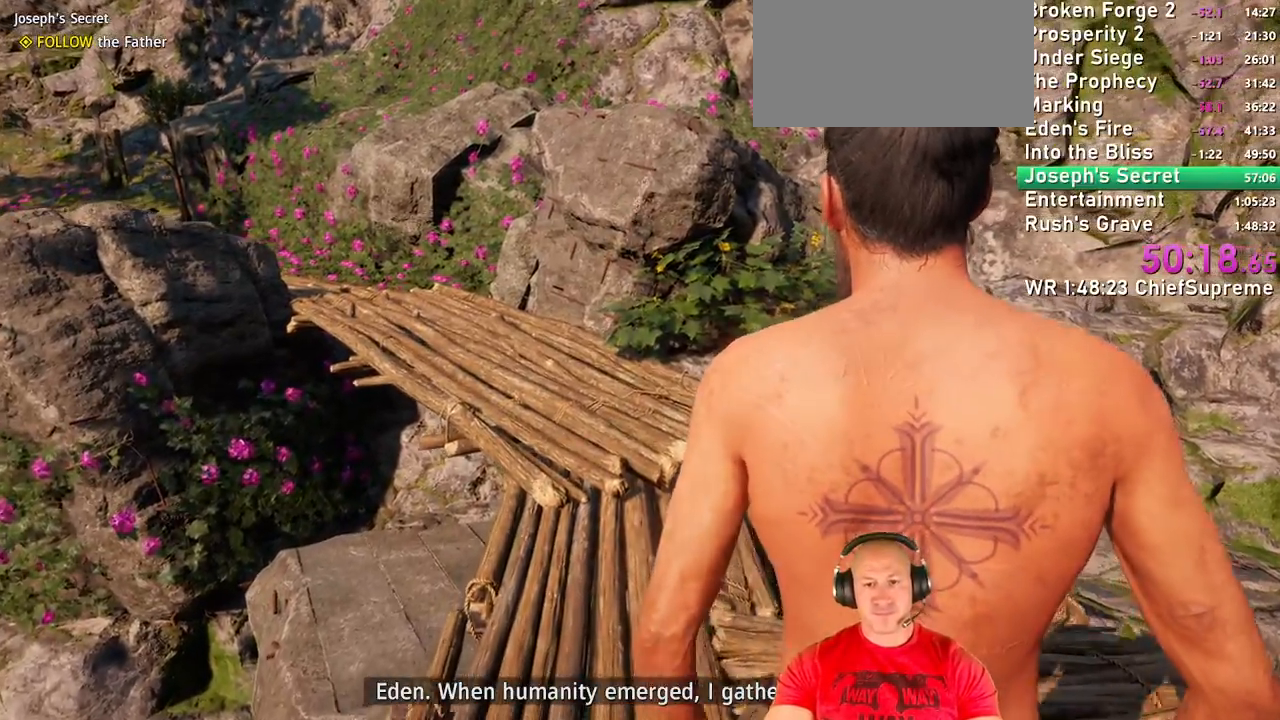
{"keys": ["d", "w"], "mouse": [], "events": [[67, "d", "down"], [217, "d", "up"], [400, "d", "down"]]}
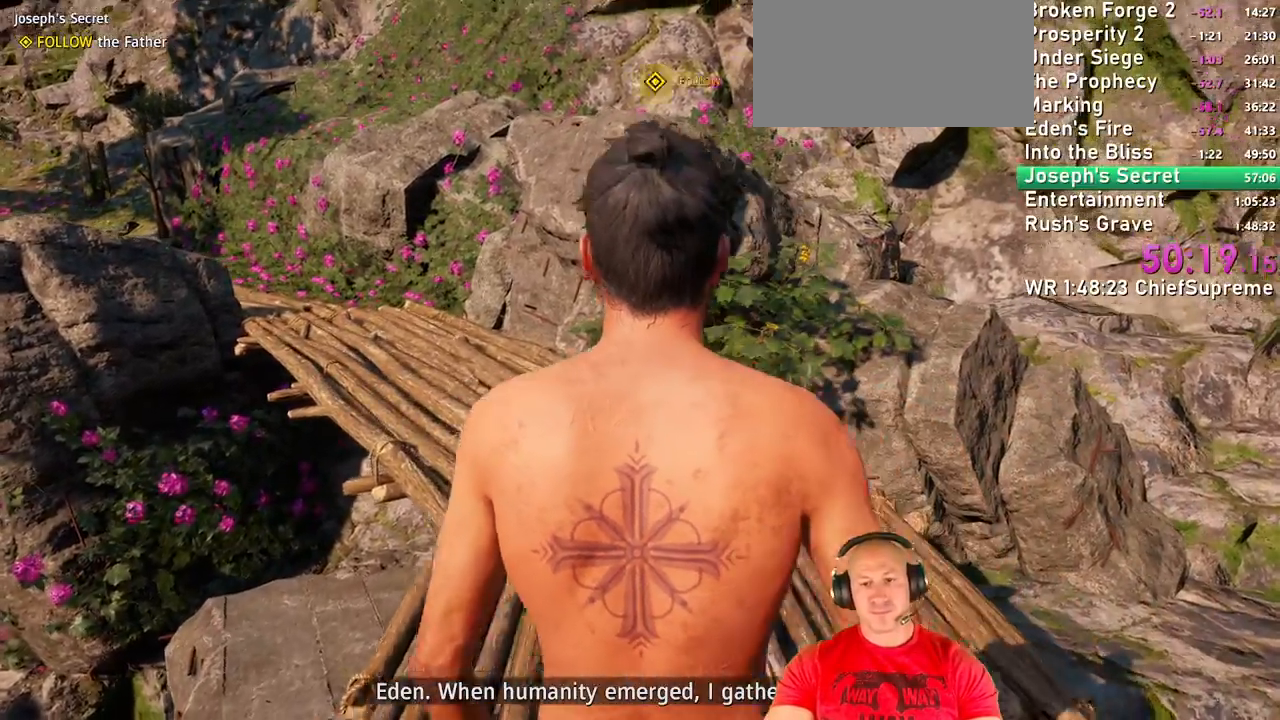
{"keys": ["w"], "mouse": [], "events": [[84, "d", "up"]]}
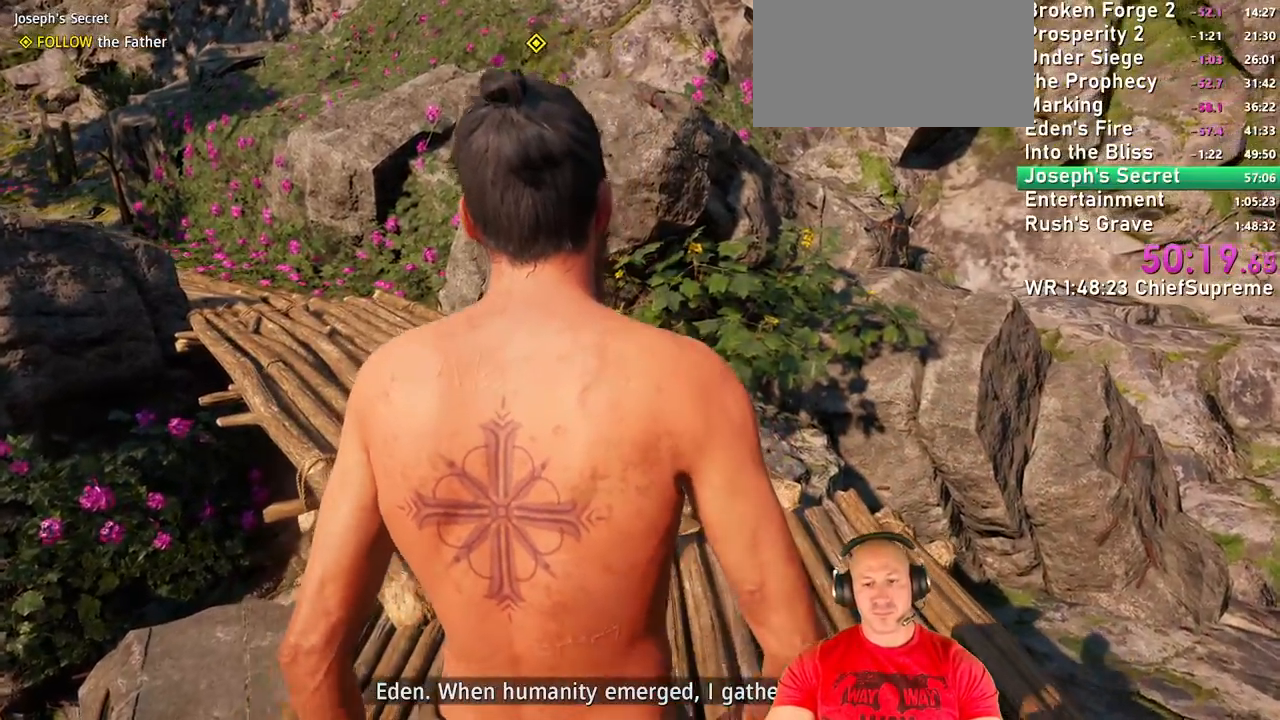
{"keys": ["w"], "mouse": [], "events": []}
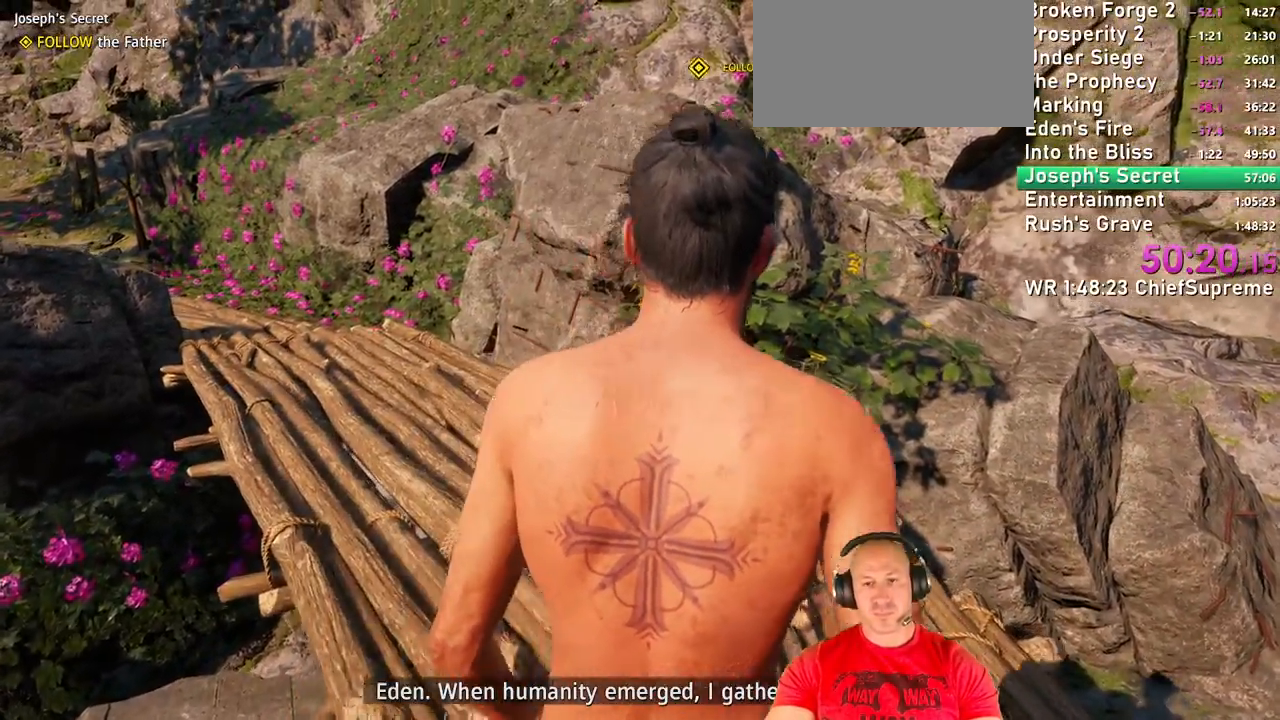
{"keys": ["w"], "mouse": [], "events": []}
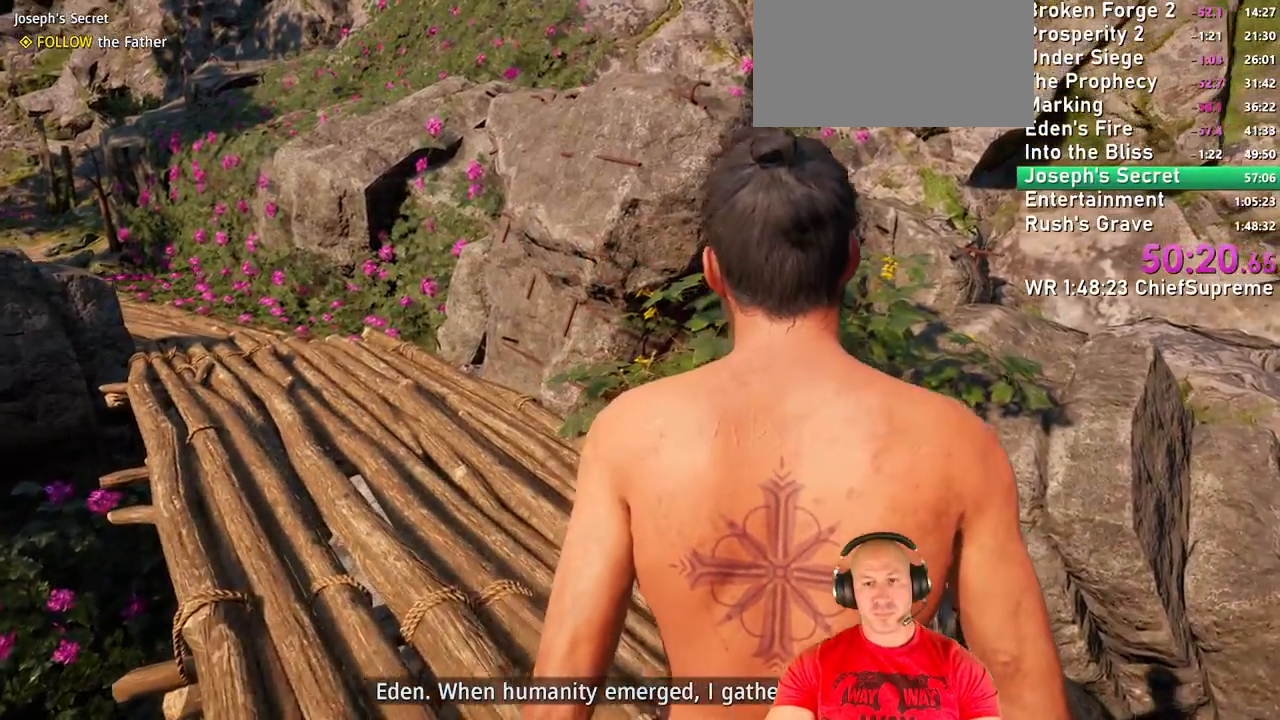
{"keys": ["d", "w"], "mouse": [], "events": [[184, "d", "down"]]}
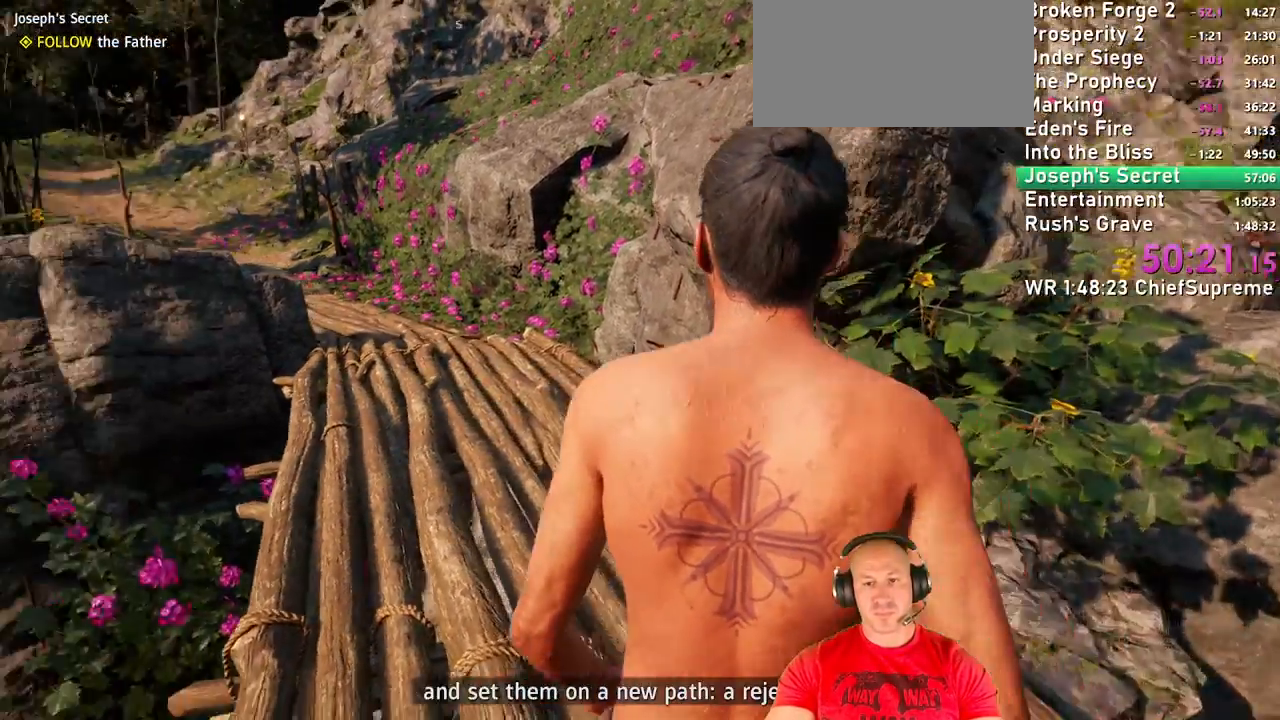
{"keys": ["d", "w"], "mouse": [], "events": []}
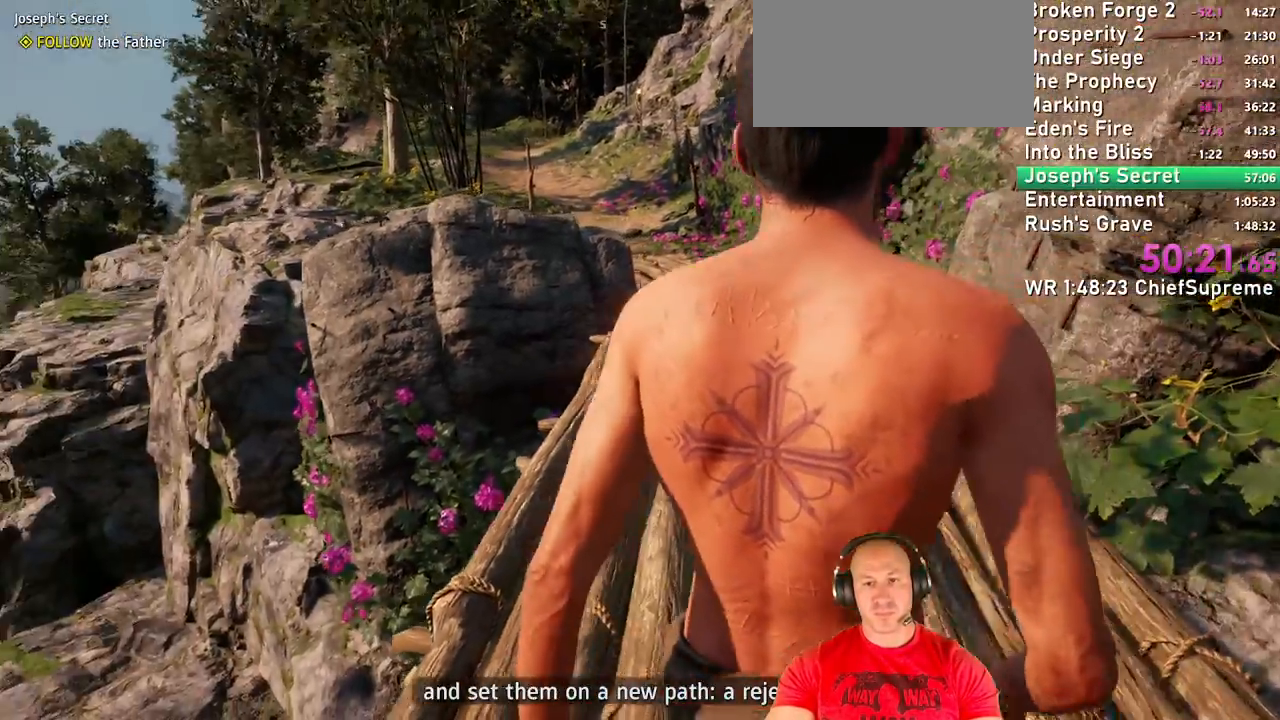
{"keys": ["w"], "mouse": [], "events": [[450, "d", "up"]]}
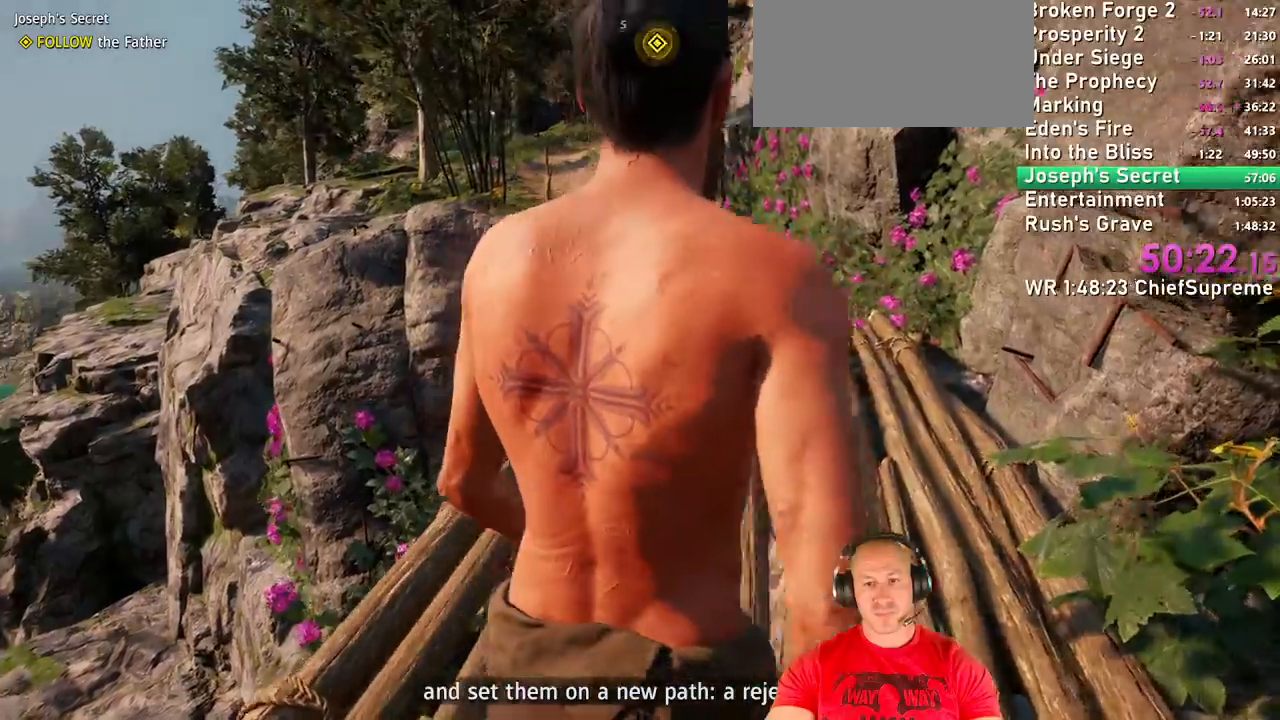
{"keys": ["w"], "mouse": [], "events": [[234, "d", "down"], [467, "d", "up"]]}
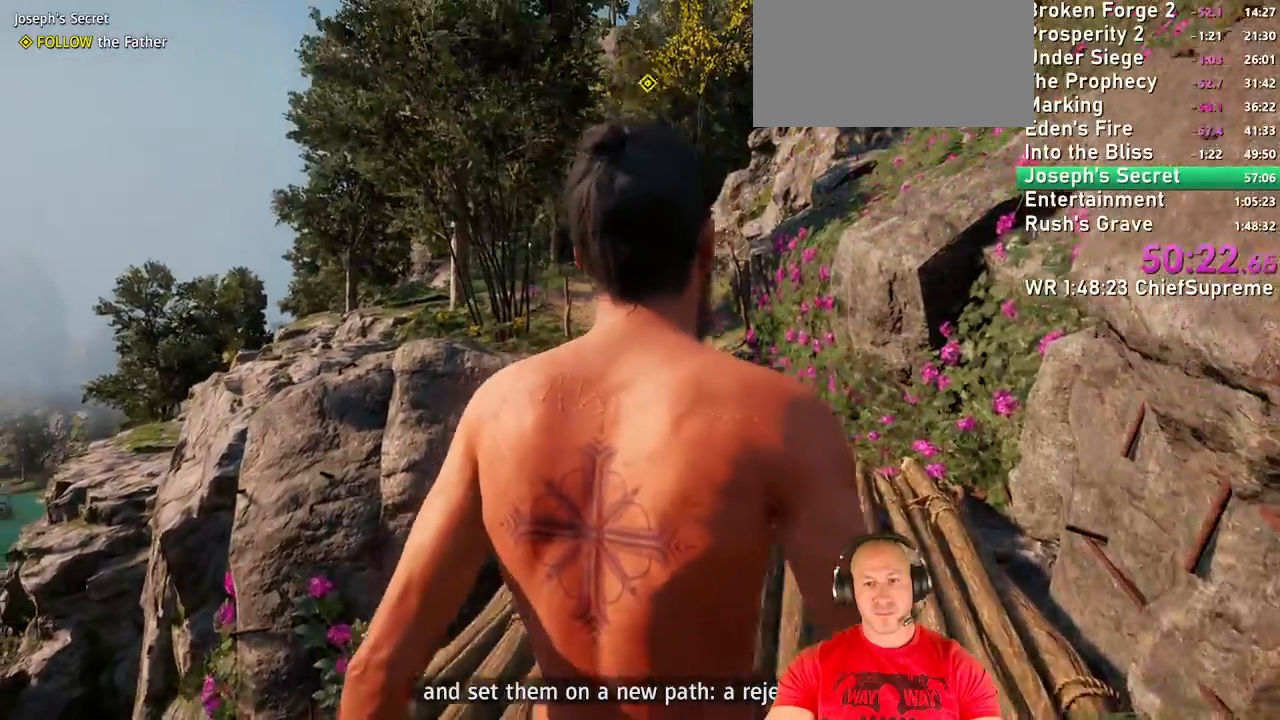
{"keys": ["w"], "mouse": [], "events": [[150, "d", "down"], [250, "d", "up"], [384, "d", "down"], [484, "d", "up"]]}
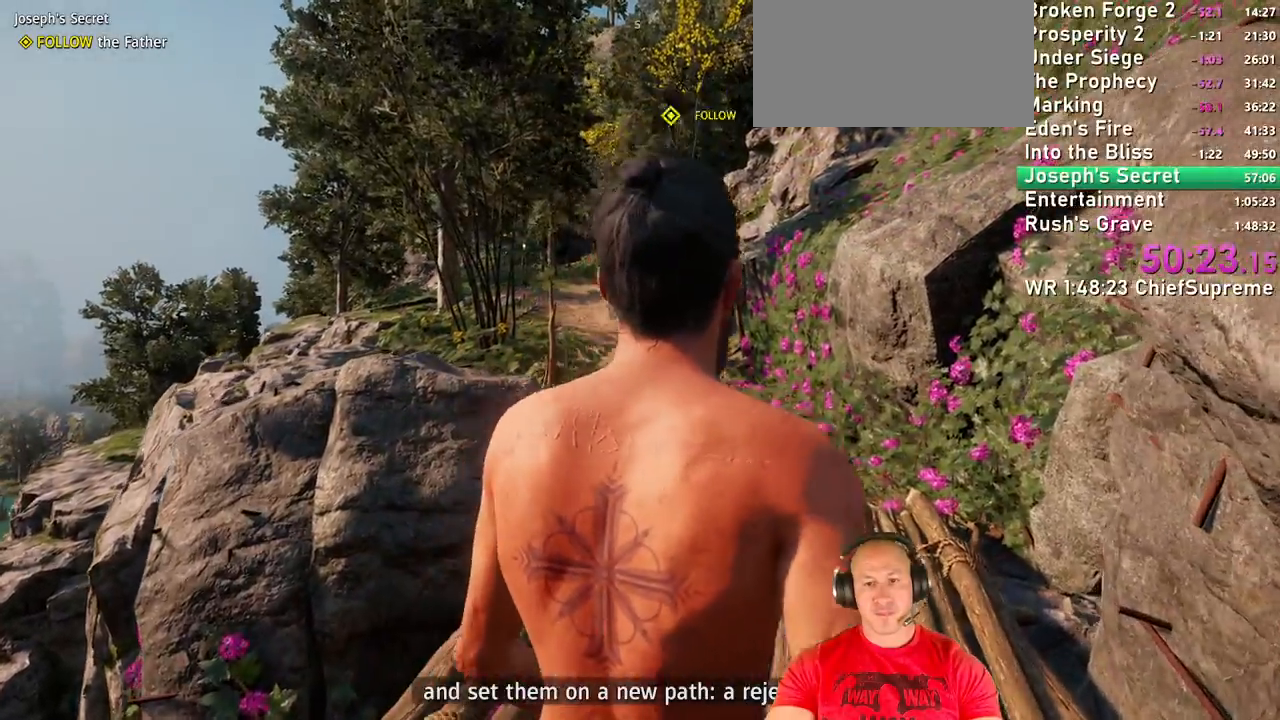
{"keys": ["w"], "mouse": [], "events": [[67, "d", "down"], [167, "d", "up"], [300, "d", "down"], [450, "d", "up"]]}
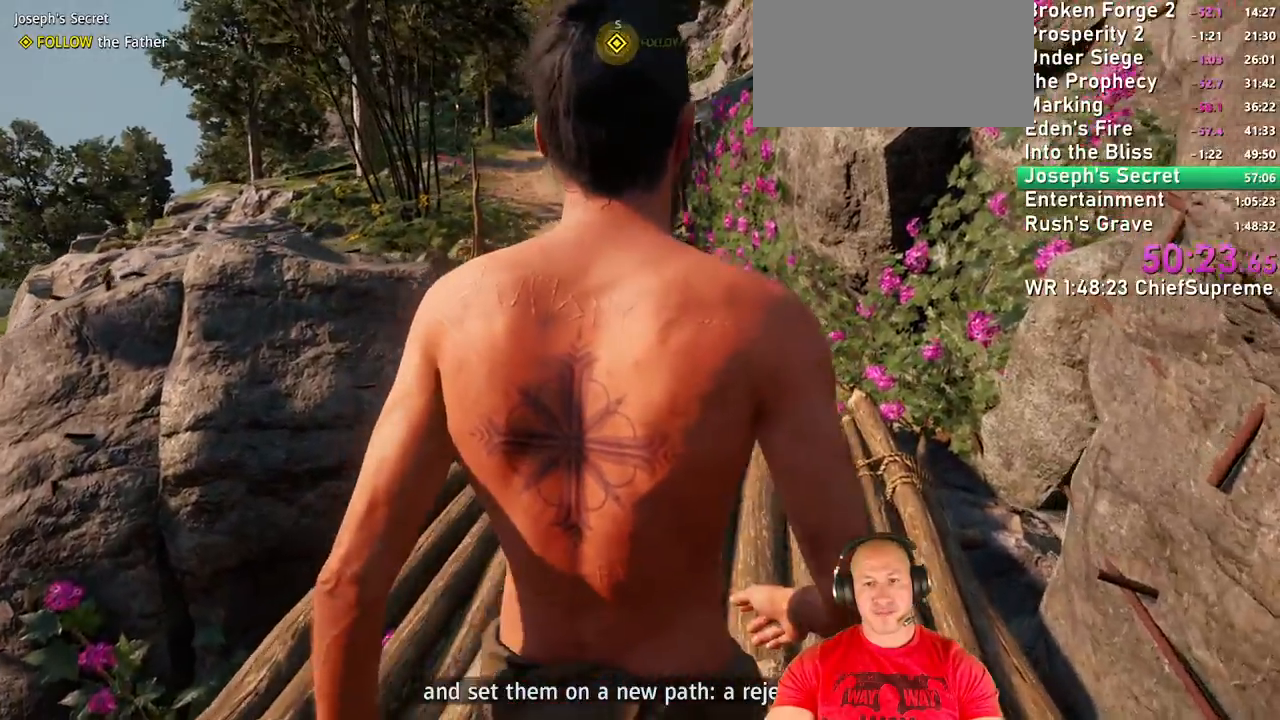
{"keys": ["w"], "mouse": [], "events": [[34, "d", "down"], [84, "d", "up"], [367, "d", "down"], [450, "d", "up"]]}
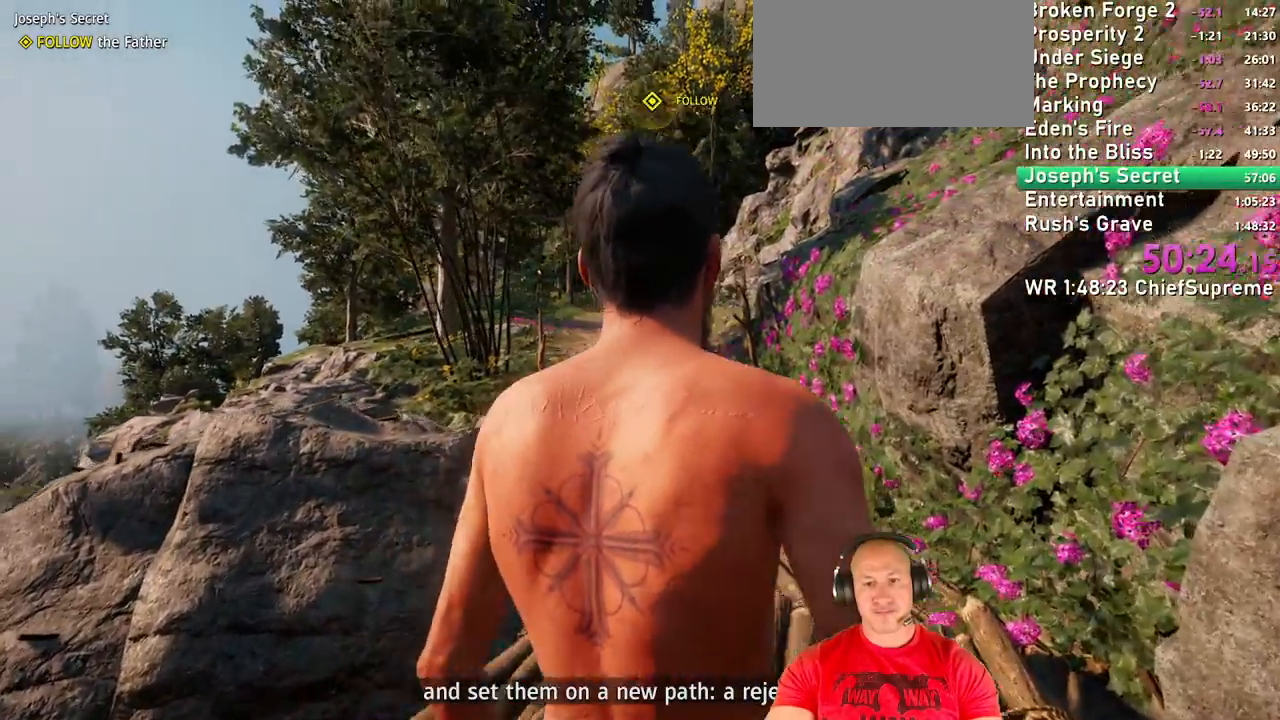
{"keys": ["w"], "mouse": [], "events": [[100, "d", "down"], [150, "d", "up"]]}
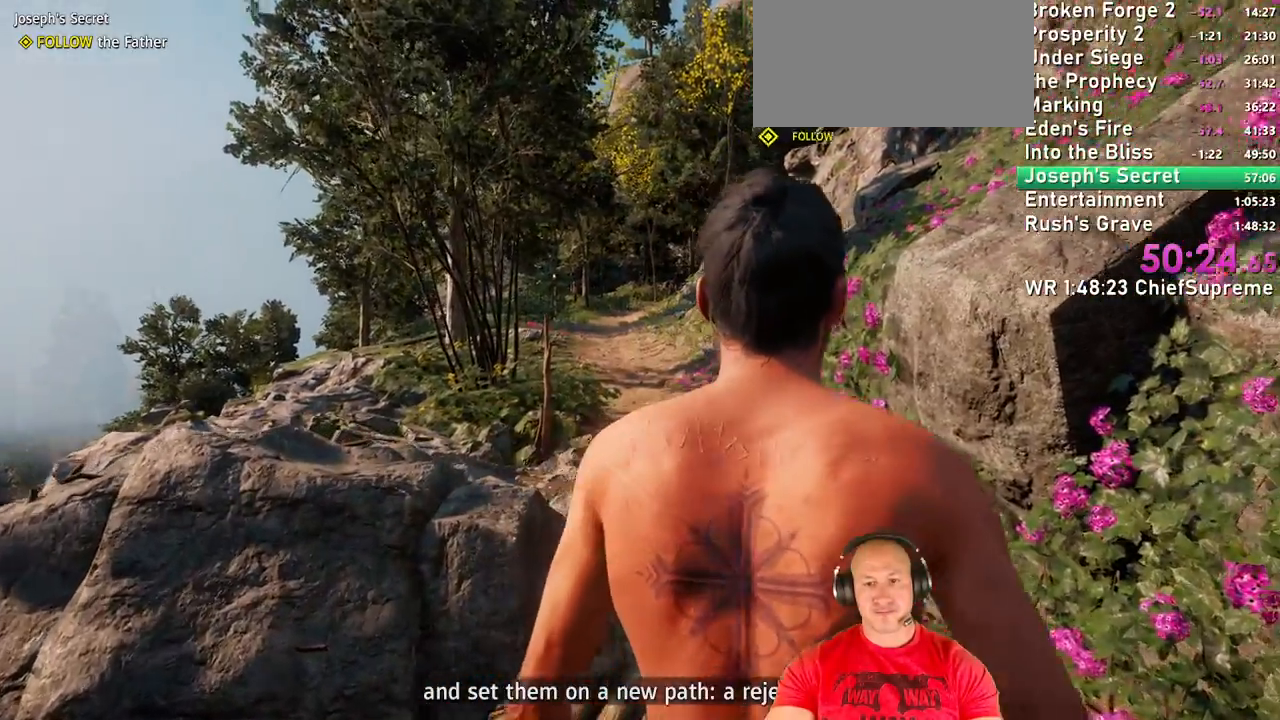
{"keys": ["w"], "mouse": [], "events": []}